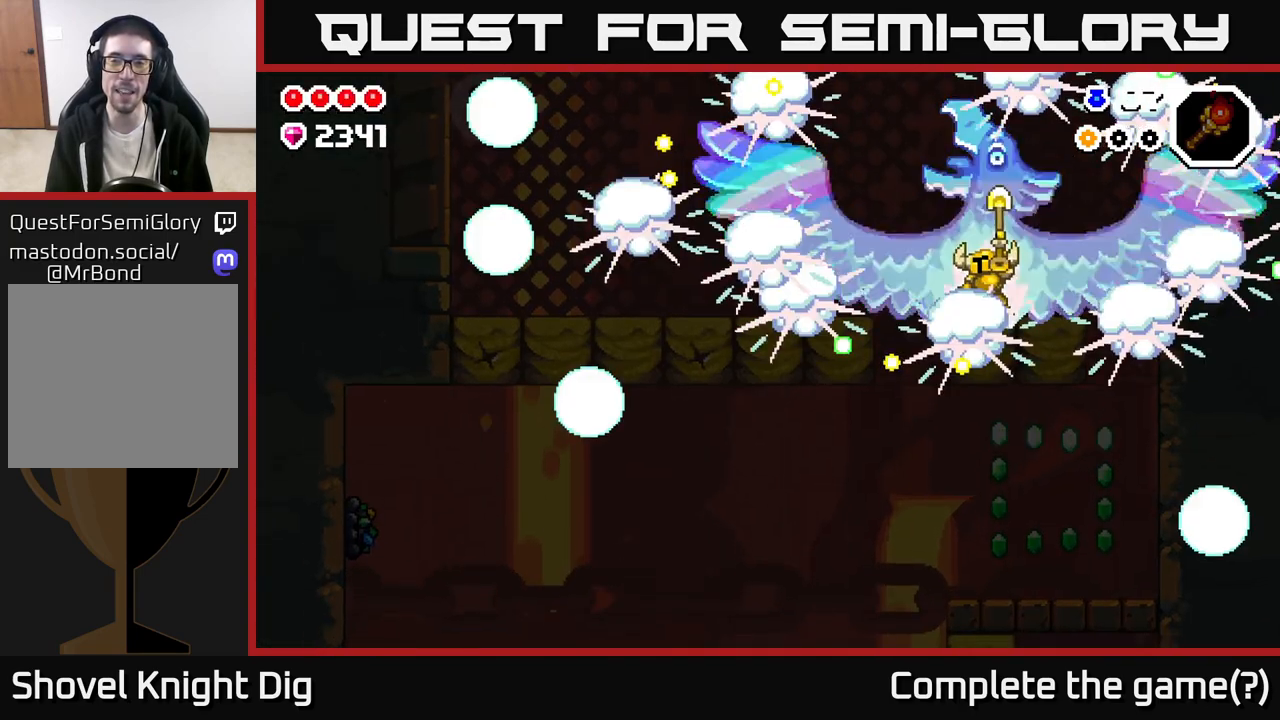
Gameplay with a controller (Xbox layout); each line is a JSON object with the inputs held at the frame after it. "events" lists button and stick changes between this image and that frame as [ms after this image, input, new state], when the widget could be followed in between.
{"buttons": [], "left_stick": "left", "right_stick": "center", "events": [[267, "left_stick", "right"], [433, "left_stick", "up-left"], [483, "left_stick", "left"]]}
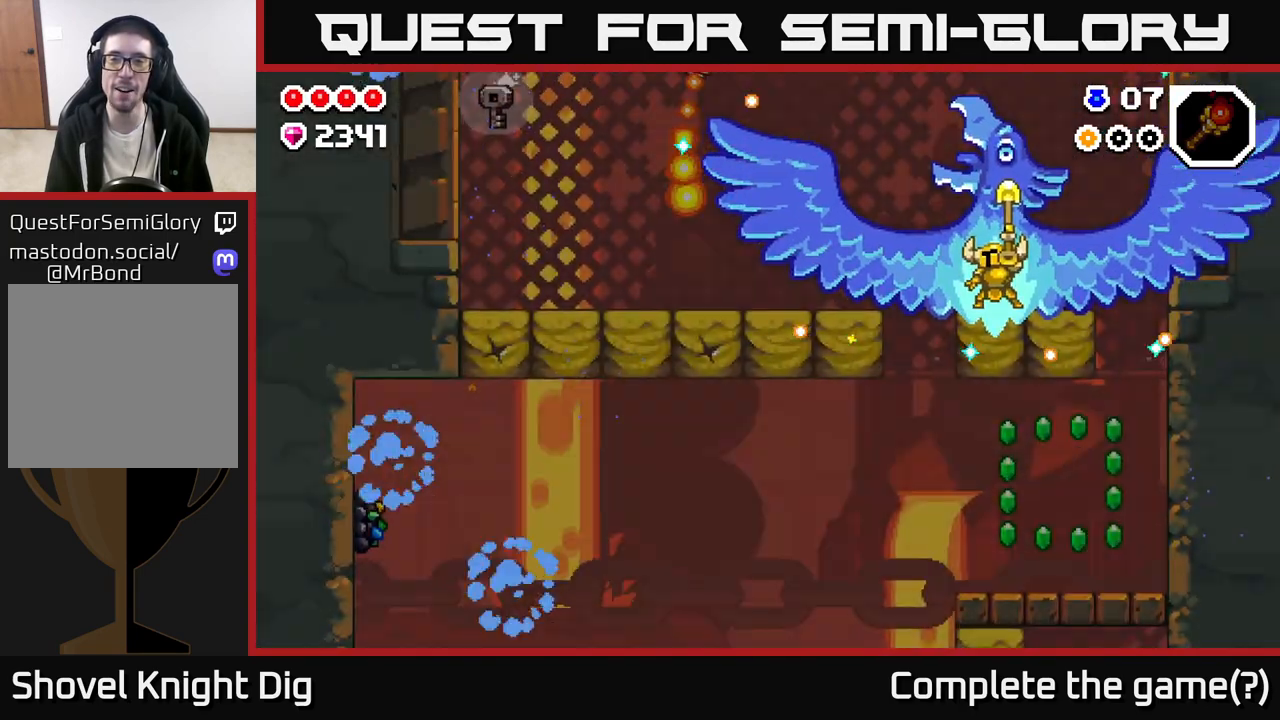
{"buttons": [], "left_stick": "up-left", "right_stick": "center", "events": [[317, "A", "down"], [333, "left_stick", "right"], [467, "A", "up"], [467, "left_stick", "up-left"]]}
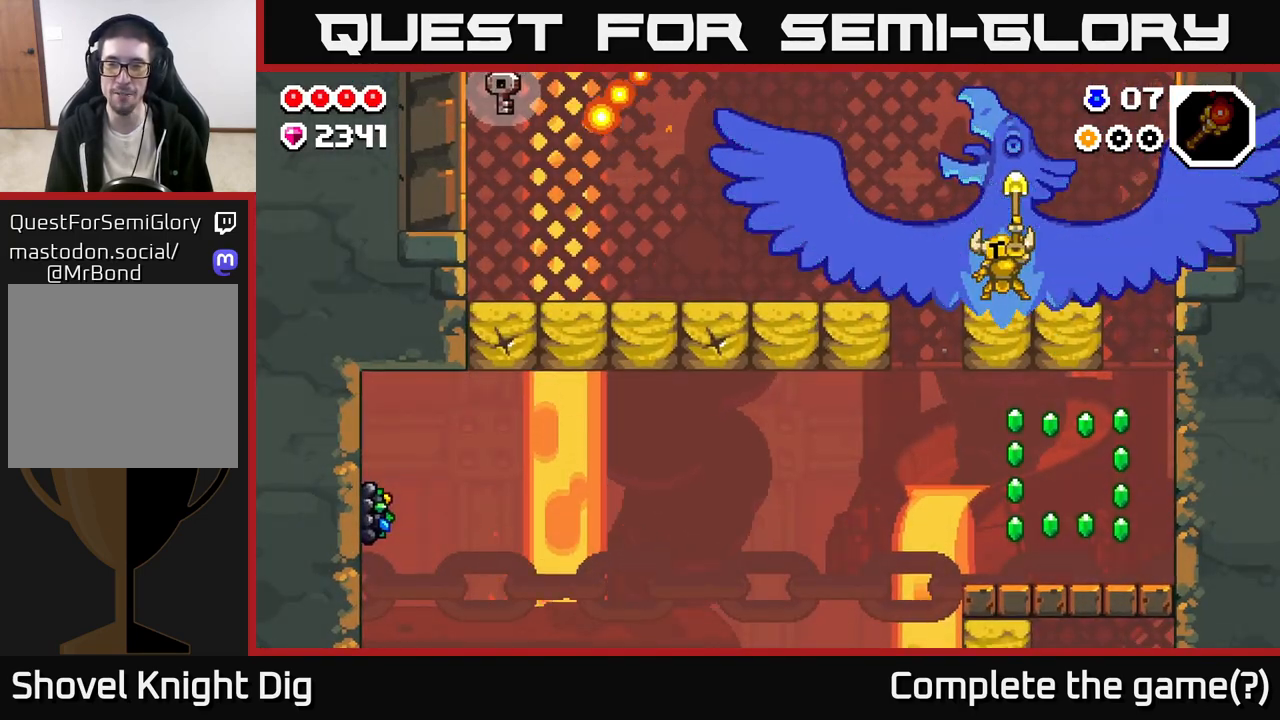
{"buttons": ["A"], "left_stick": "up-left", "right_stick": "center", "events": [[150, "left_stick", "right"], [317, "left_stick", "up-left"], [500, "A", "down"]]}
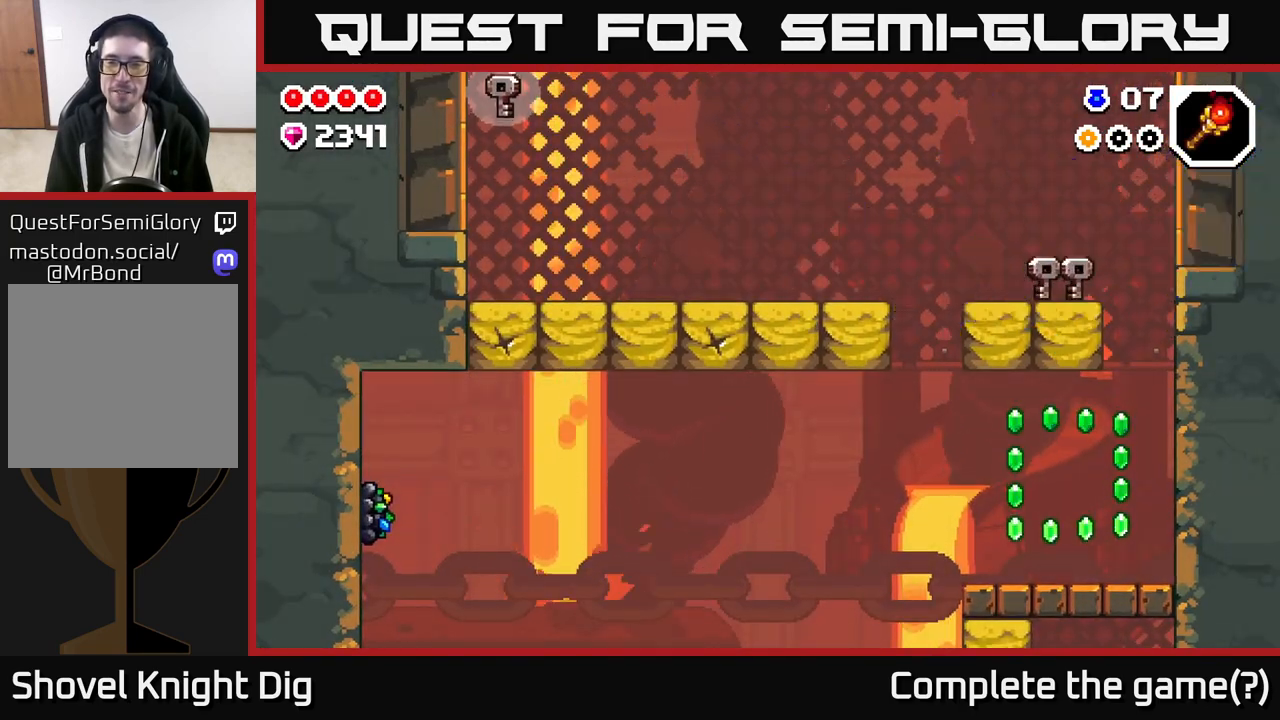
{"buttons": [], "left_stick": "up-left", "right_stick": "center", "events": [[283, "A", "up"]]}
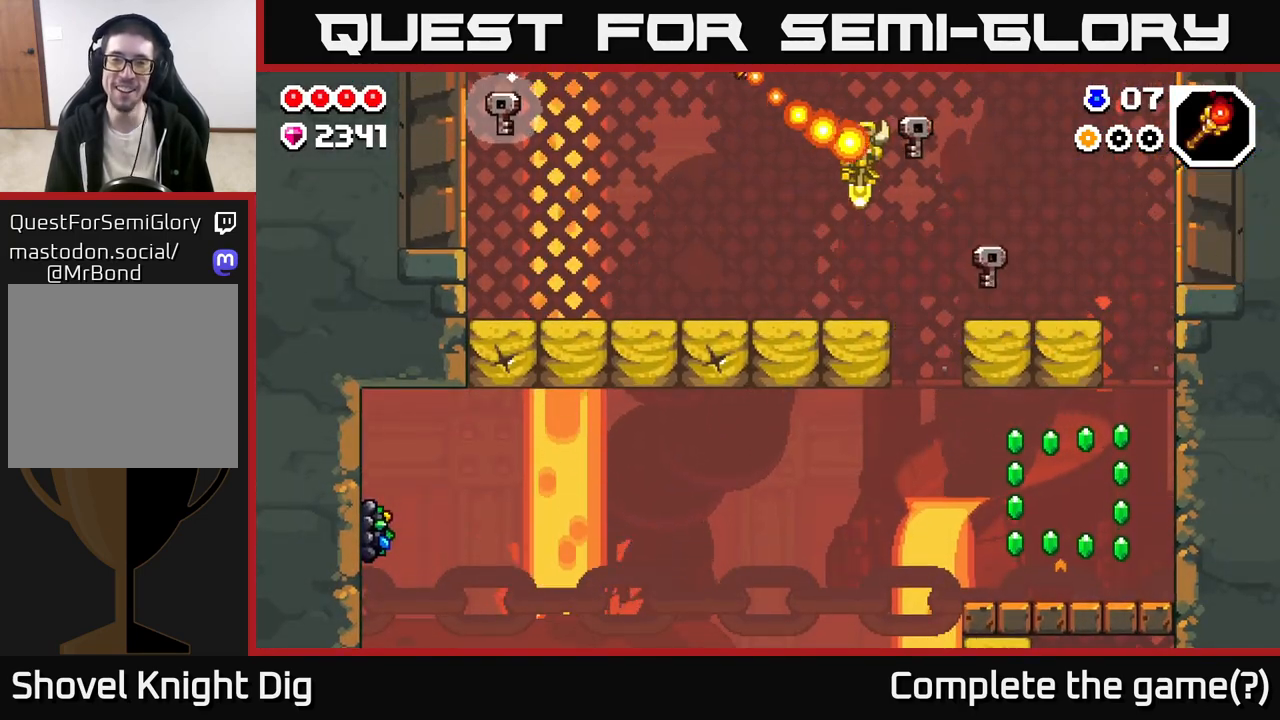
{"buttons": ["A"], "left_stick": "up-left", "right_stick": "center", "events": [[67, "A", "down"]]}
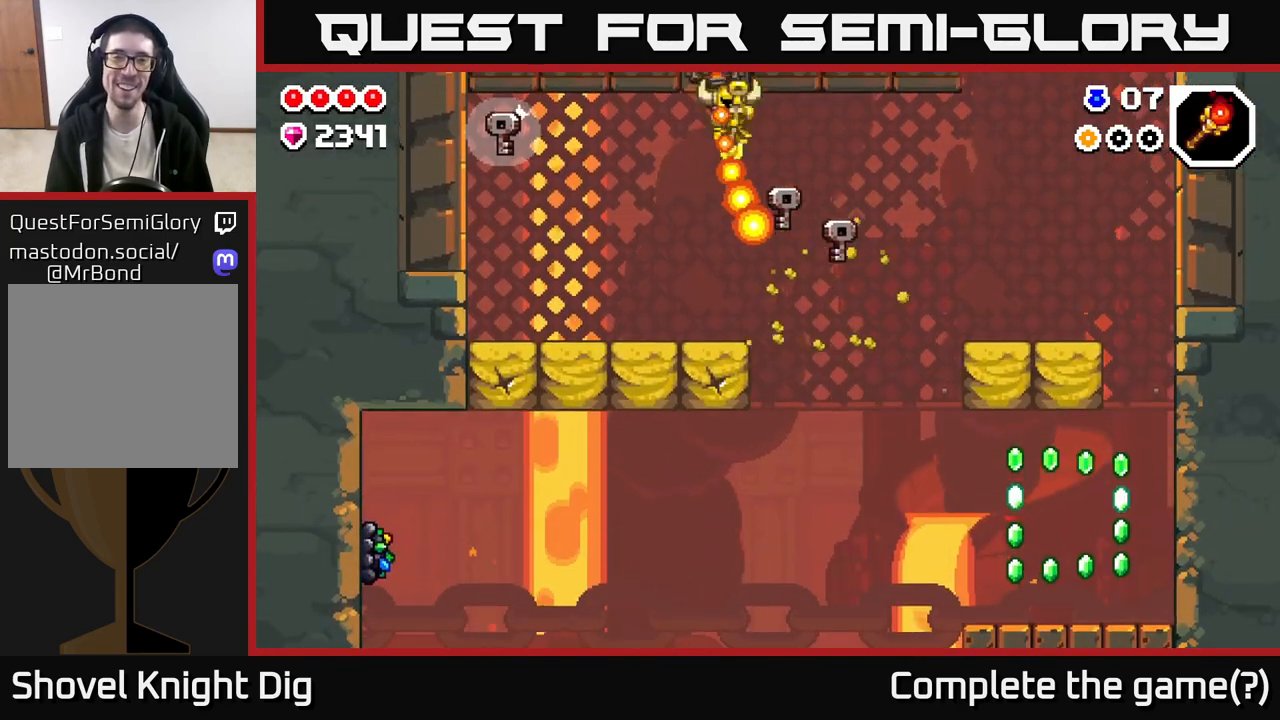
{"buttons": [], "left_stick": "right", "right_stick": "center", "events": [[17, "A", "up"], [333, "left_stick", "center"], [433, "left_stick", "right"]]}
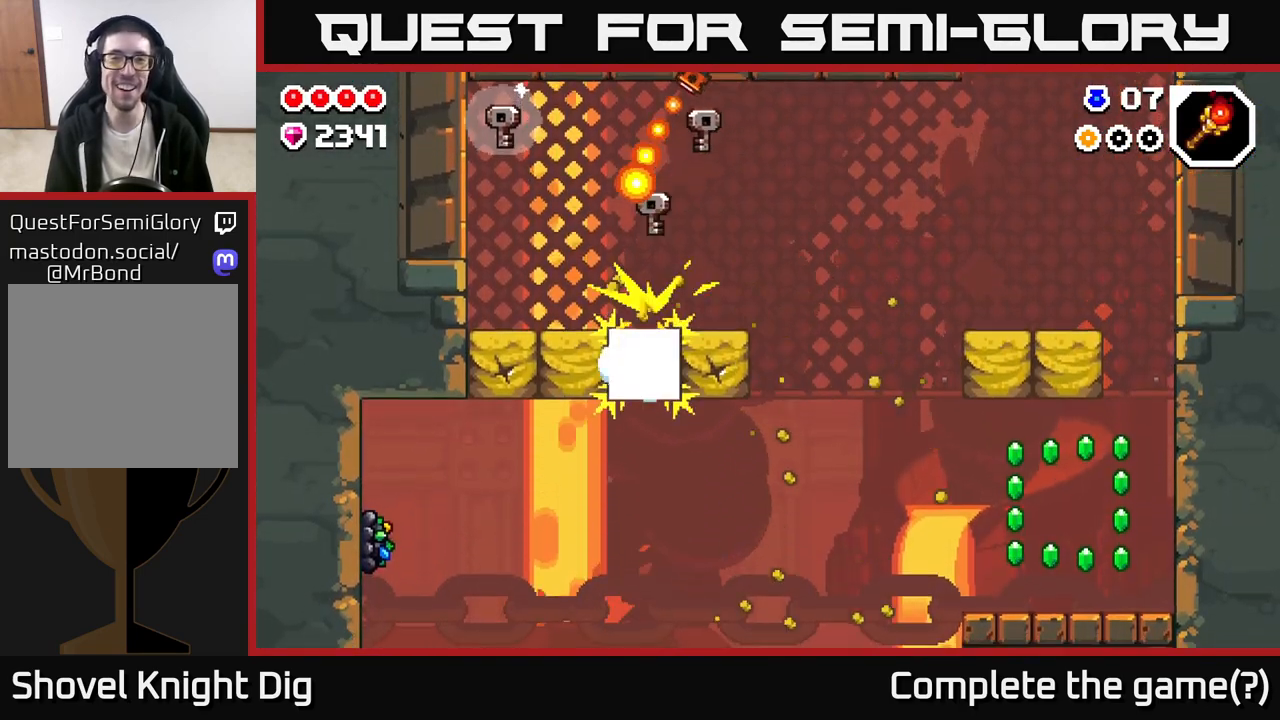
{"buttons": ["A"], "left_stick": "left", "right_stick": "center", "events": [[183, "left_stick", "center"], [367, "left_stick", "left"], [450, "A", "down"]]}
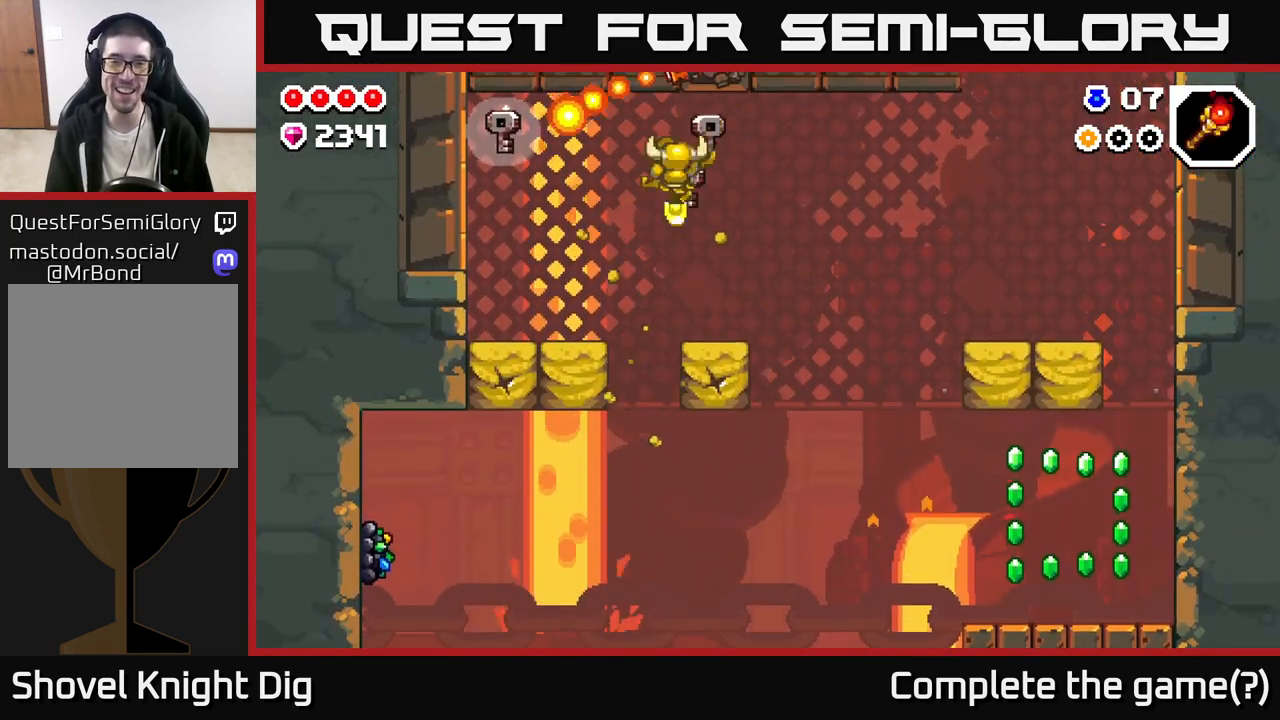
{"buttons": [], "left_stick": "left", "right_stick": "center", "events": [[367, "A", "up"]]}
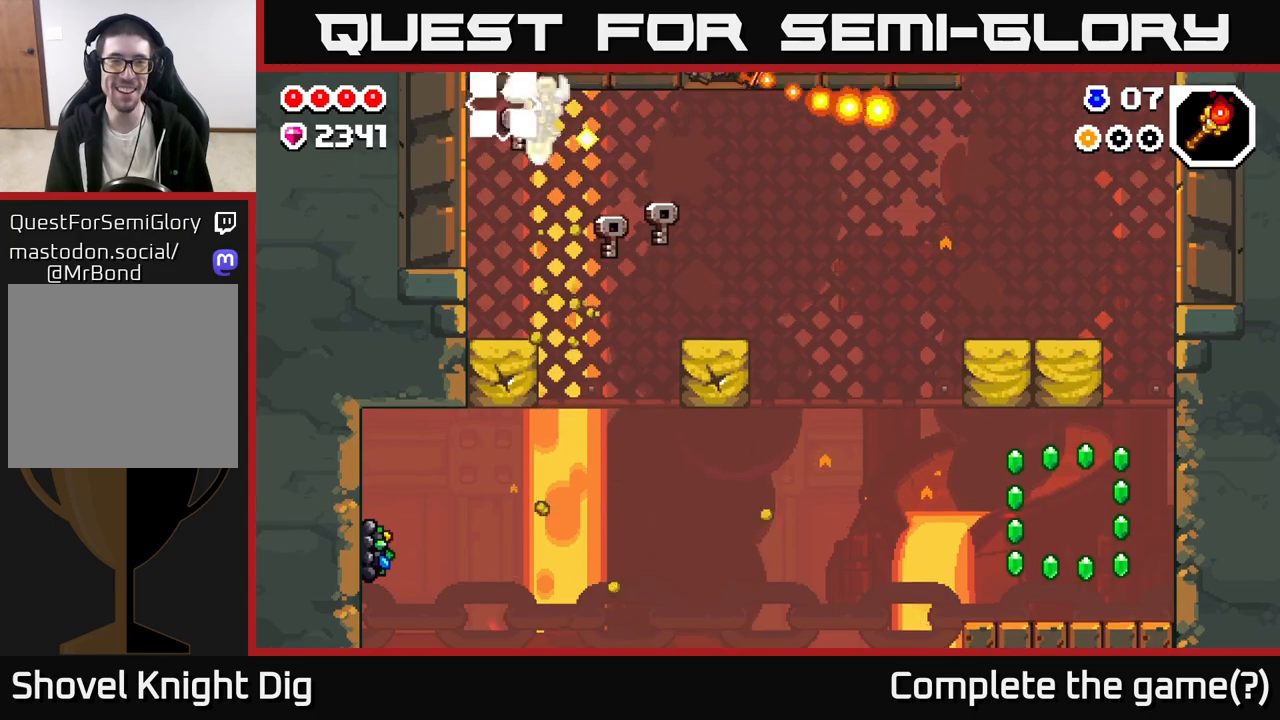
{"buttons": [], "left_stick": "center", "right_stick": "center", "events": [[250, "left_stick", "center"]]}
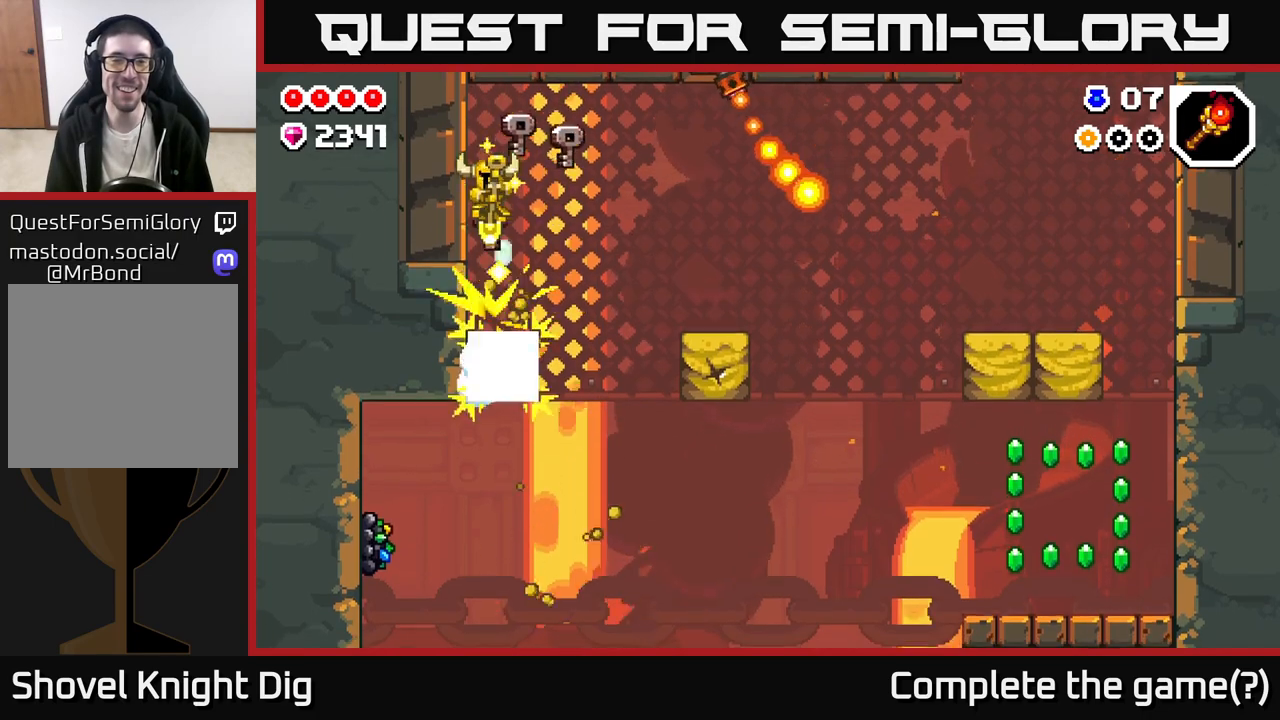
{"buttons": [], "left_stick": "center", "right_stick": "center", "events": [[17, "A", "down"], [83, "A", "up"]]}
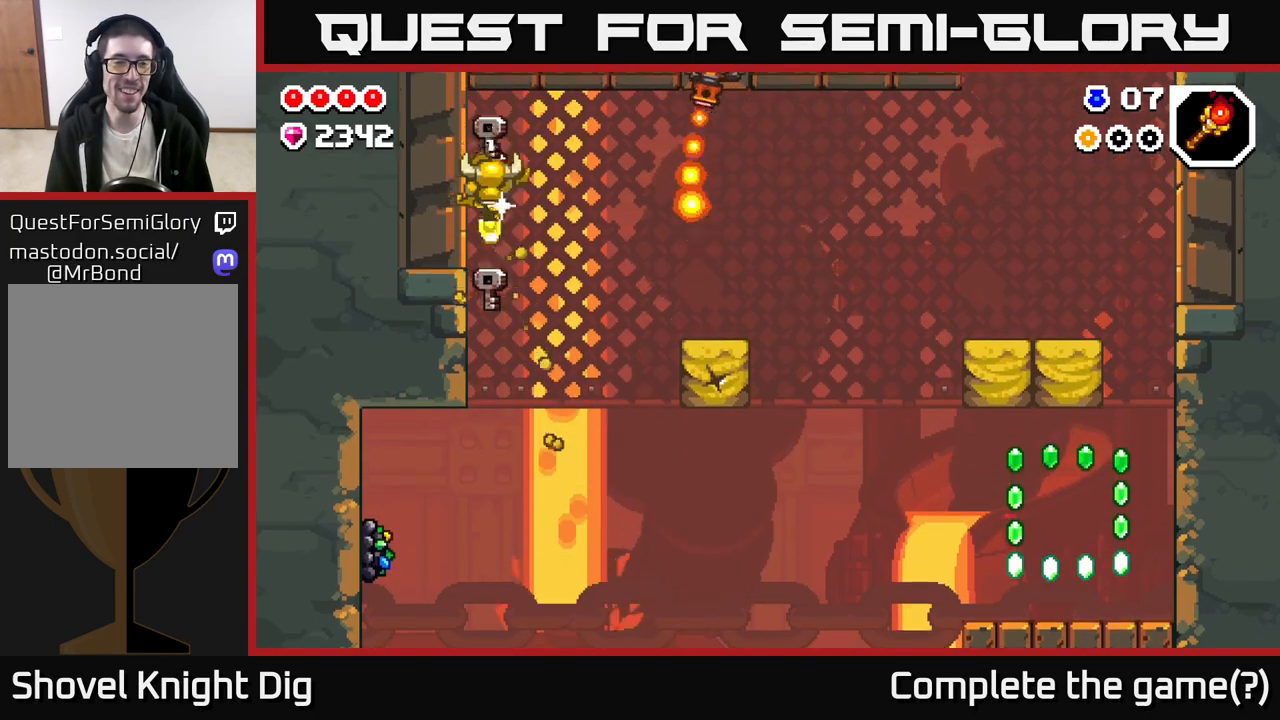
{"buttons": ["X"], "left_stick": "left", "right_stick": "center", "events": [[200, "left_stick", "left"], [467, "X", "down"]]}
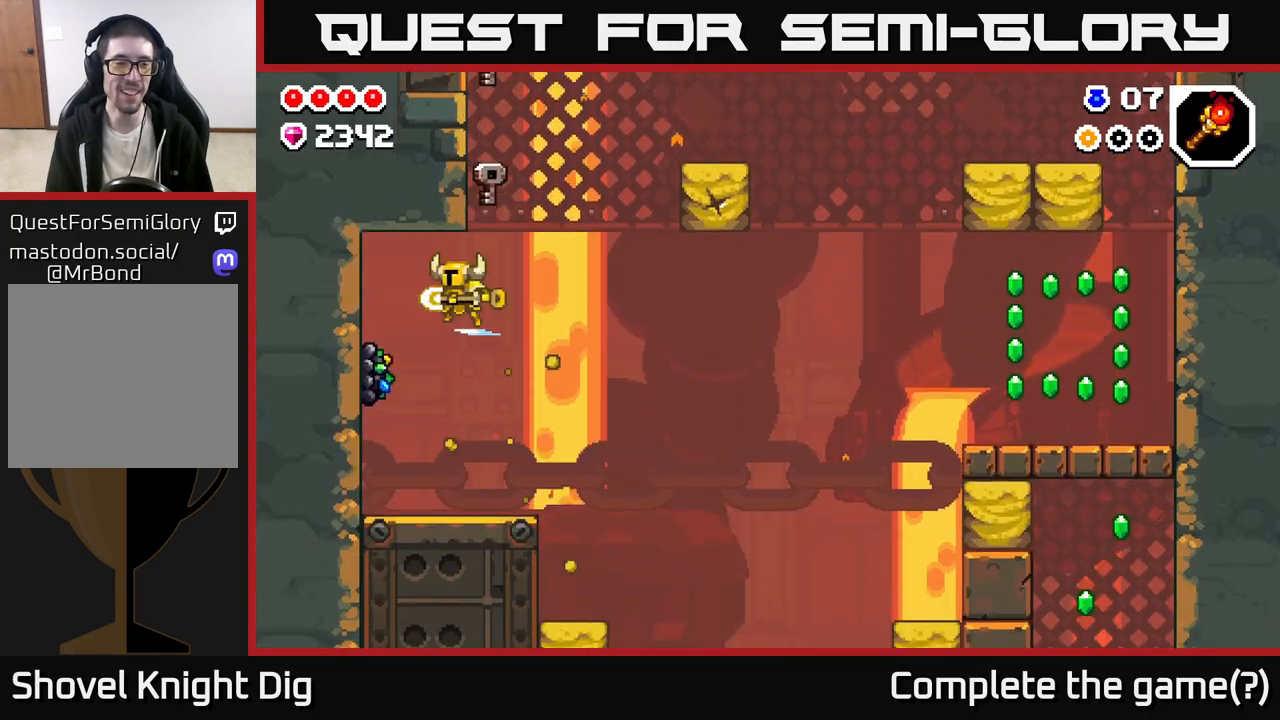
{"buttons": ["X"], "left_stick": "center", "right_stick": "center", "events": [[33, "A", "down"], [83, "X", "up"], [200, "X", "down"], [217, "A", "up"], [283, "X", "up"], [317, "left_stick", "center"], [400, "X", "down"]]}
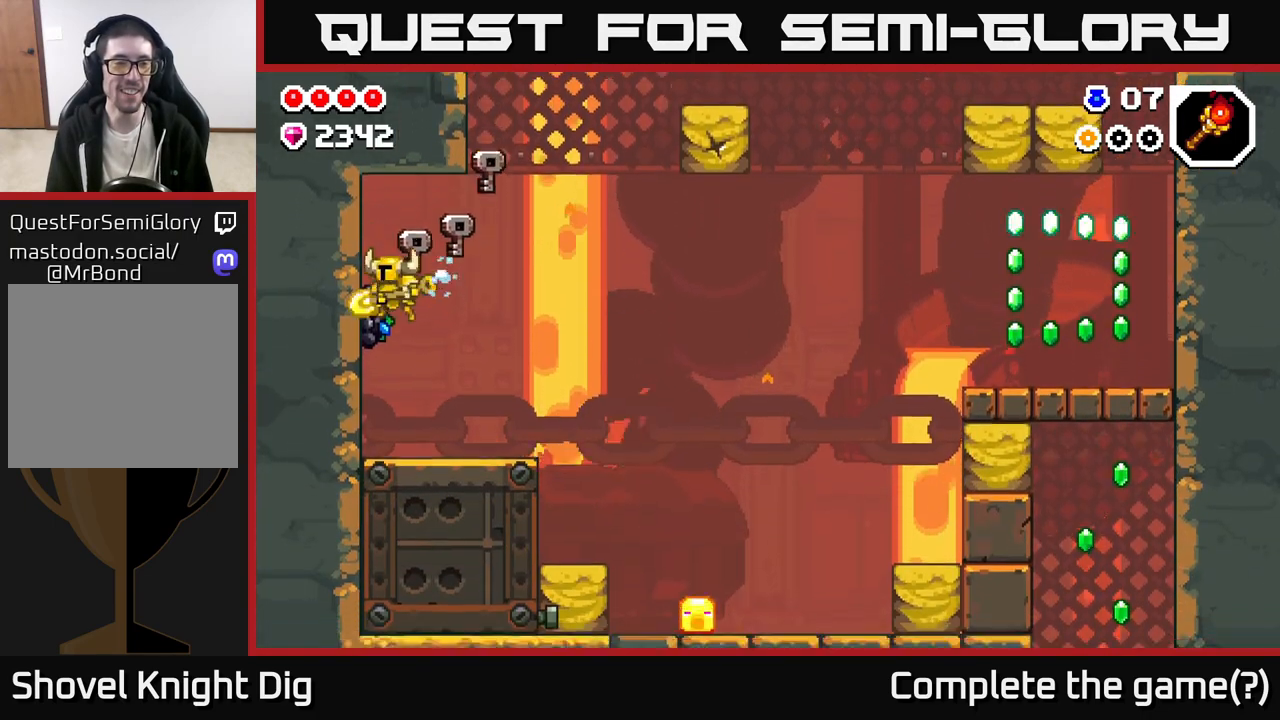
{"buttons": [], "left_stick": "right", "right_stick": "center", "events": [[17, "X", "up"], [83, "X", "down"], [200, "X", "up"], [250, "left_stick", "right"]]}
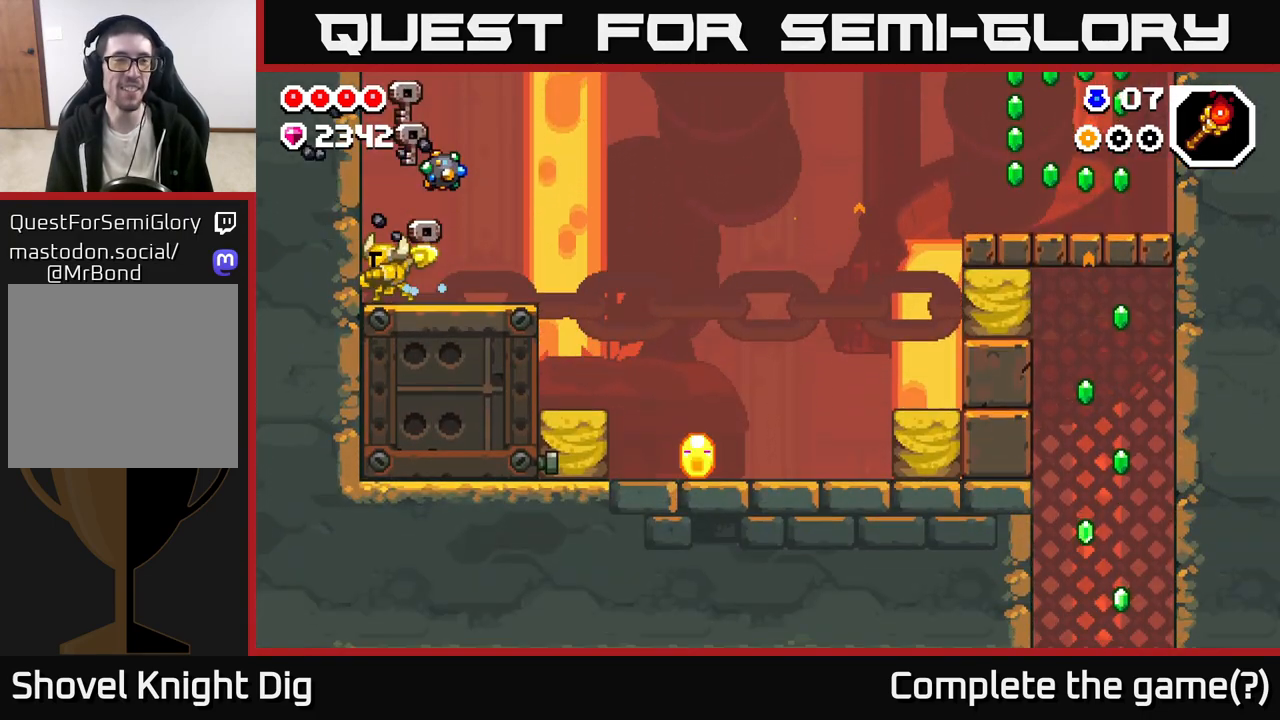
{"buttons": [], "left_stick": "left", "right_stick": "center", "events": [[483, "left_stick", "left"]]}
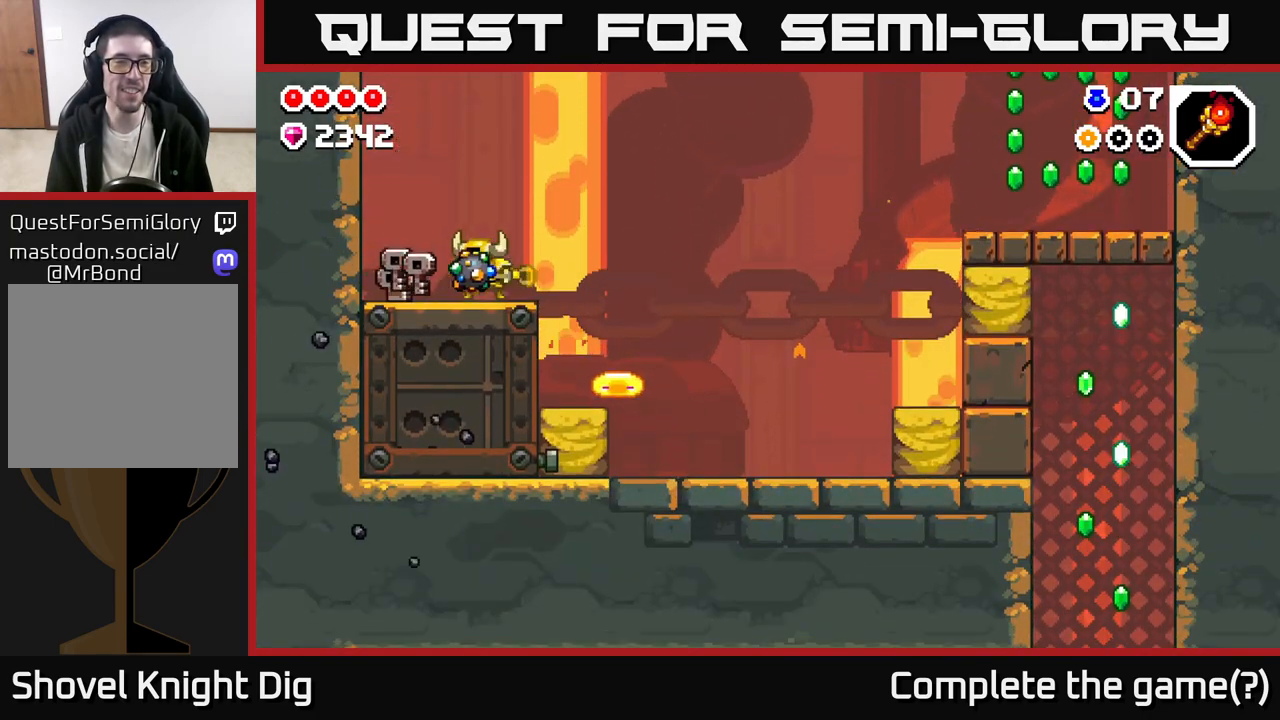
{"buttons": ["X"], "left_stick": "center", "right_stick": "center", "events": [[33, "X", "down"], [100, "left_stick", "center"], [133, "X", "up"], [217, "X", "down"], [300, "X", "up"], [400, "X", "down"]]}
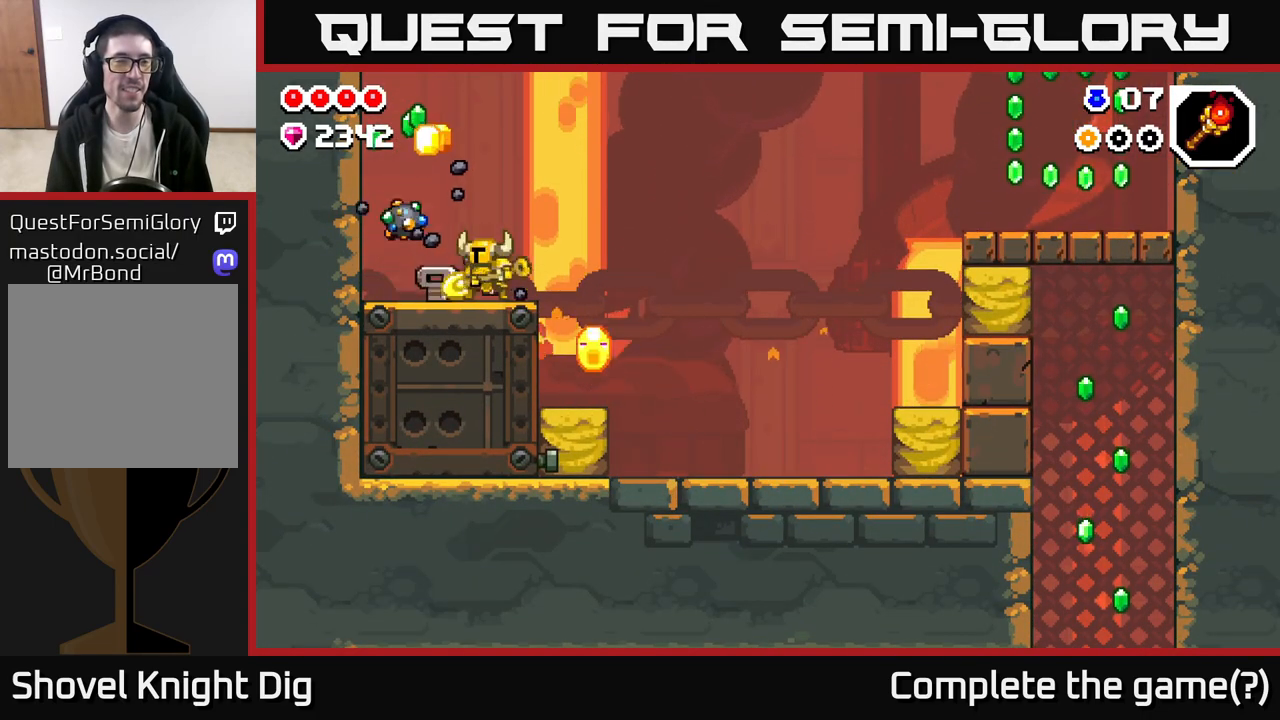
{"buttons": ["A"], "left_stick": "left", "right_stick": "center", "events": [[17, "X", "up"], [100, "X", "down"], [217, "X", "up"], [300, "X", "down"], [433, "X", "up"], [467, "A", "down"], [483, "left_stick", "left"]]}
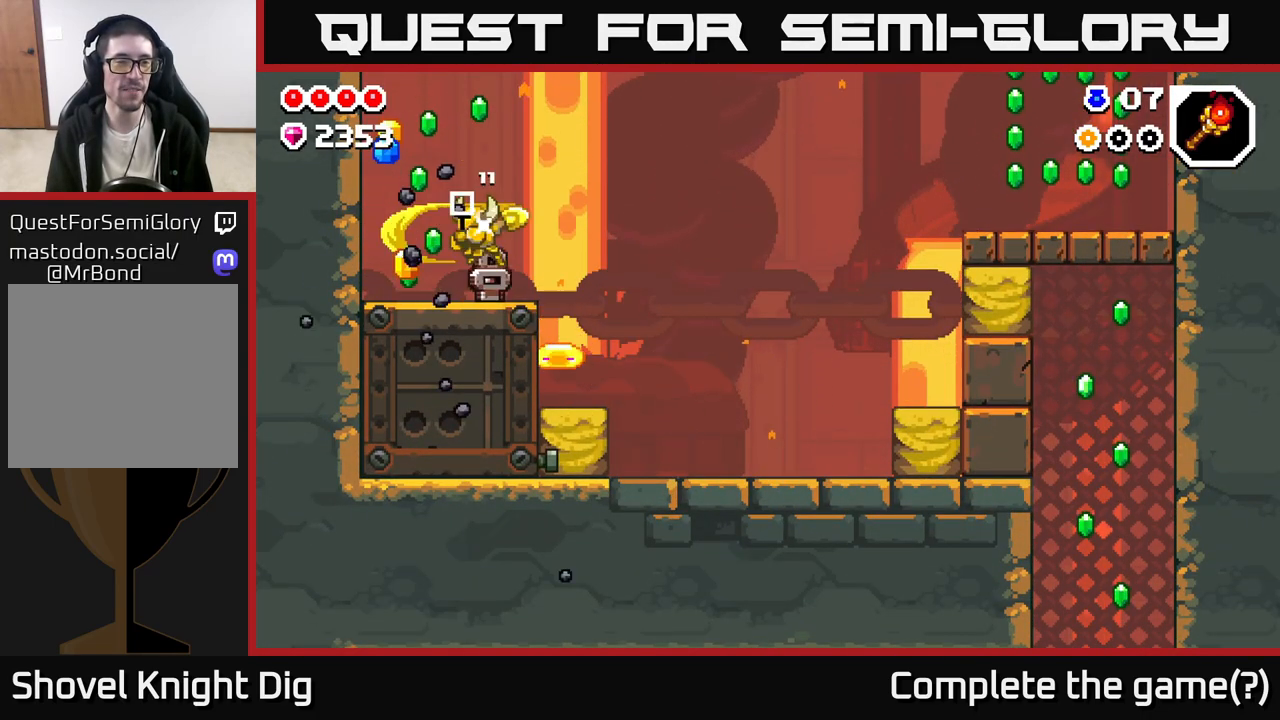
{"buttons": [], "left_stick": "left", "right_stick": "center", "events": [[133, "A", "up"]]}
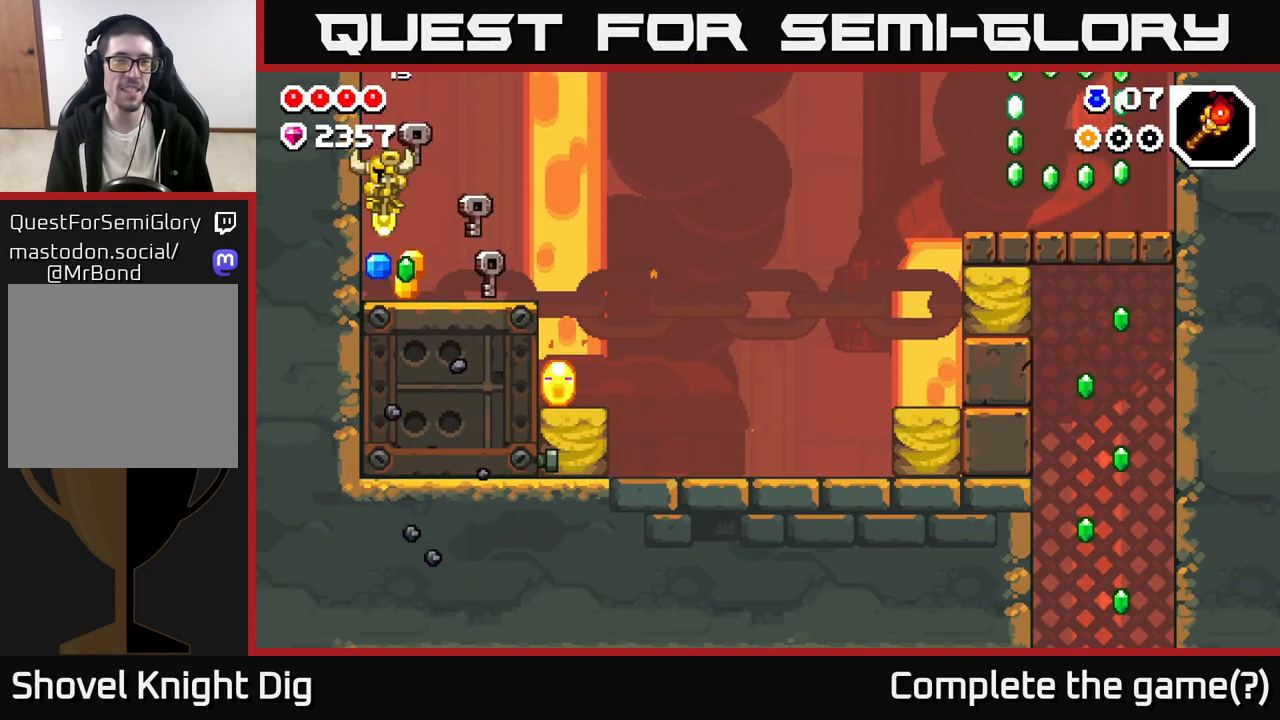
{"buttons": [], "left_stick": "right", "right_stick": "center", "events": [[33, "left_stick", "center"], [83, "left_stick", "right"], [367, "A", "down"], [467, "A", "up"]]}
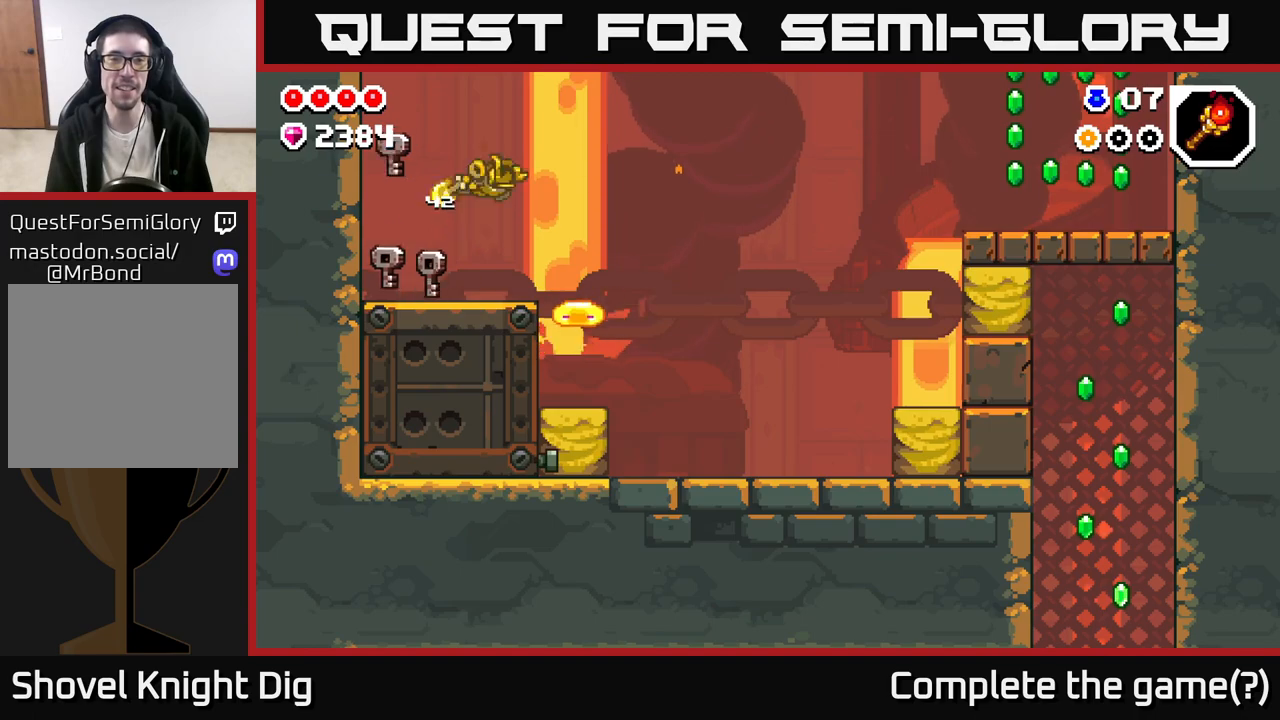
{"buttons": [], "left_stick": "down", "right_stick": "center", "events": [[417, "left_stick", "down"]]}
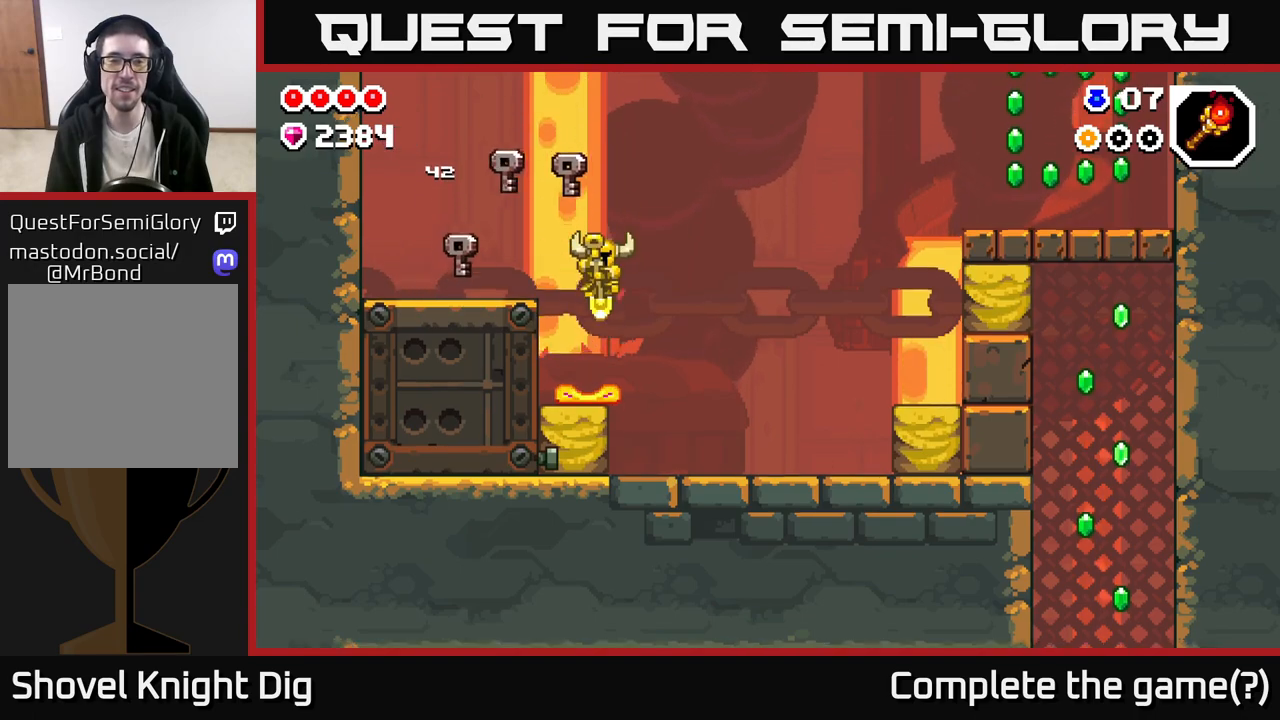
{"buttons": [], "left_stick": "right", "right_stick": "center", "events": [[183, "left_stick", "right"], [217, "A", "down"], [400, "A", "up"]]}
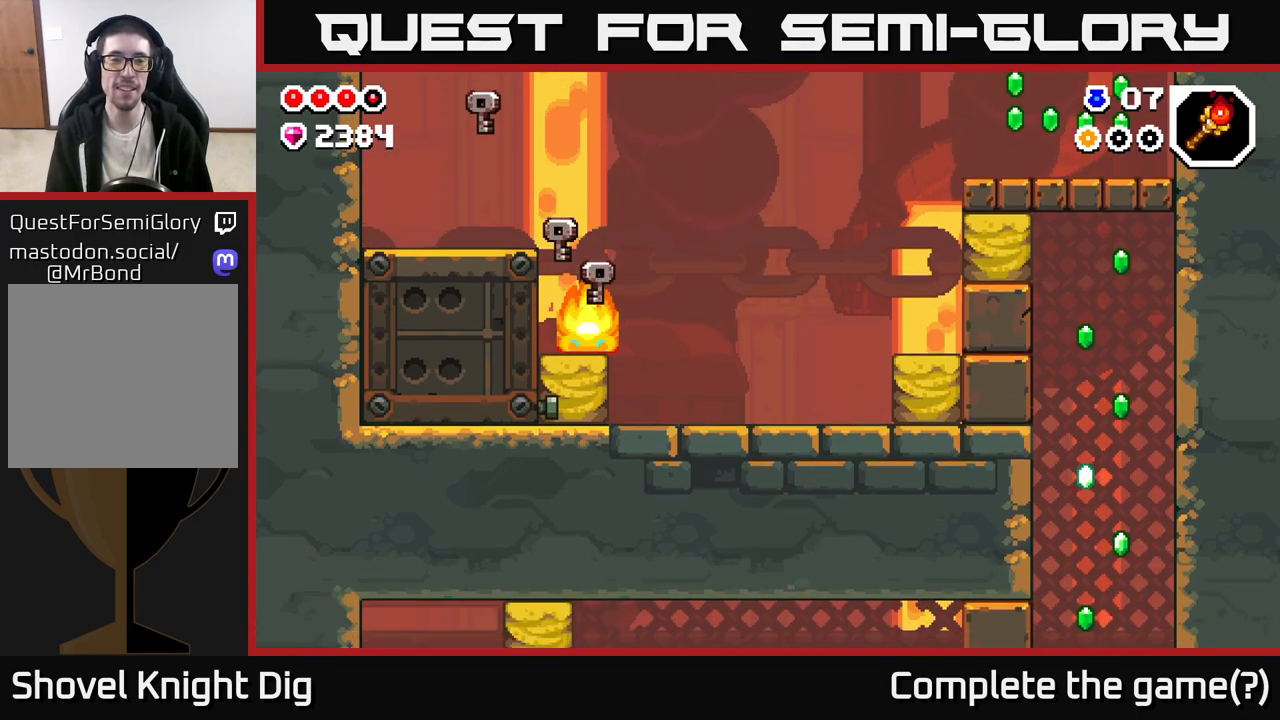
{"buttons": ["X"], "left_stick": "left", "right_stick": "center", "events": [[467, "left_stick", "left"], [483, "X", "down"]]}
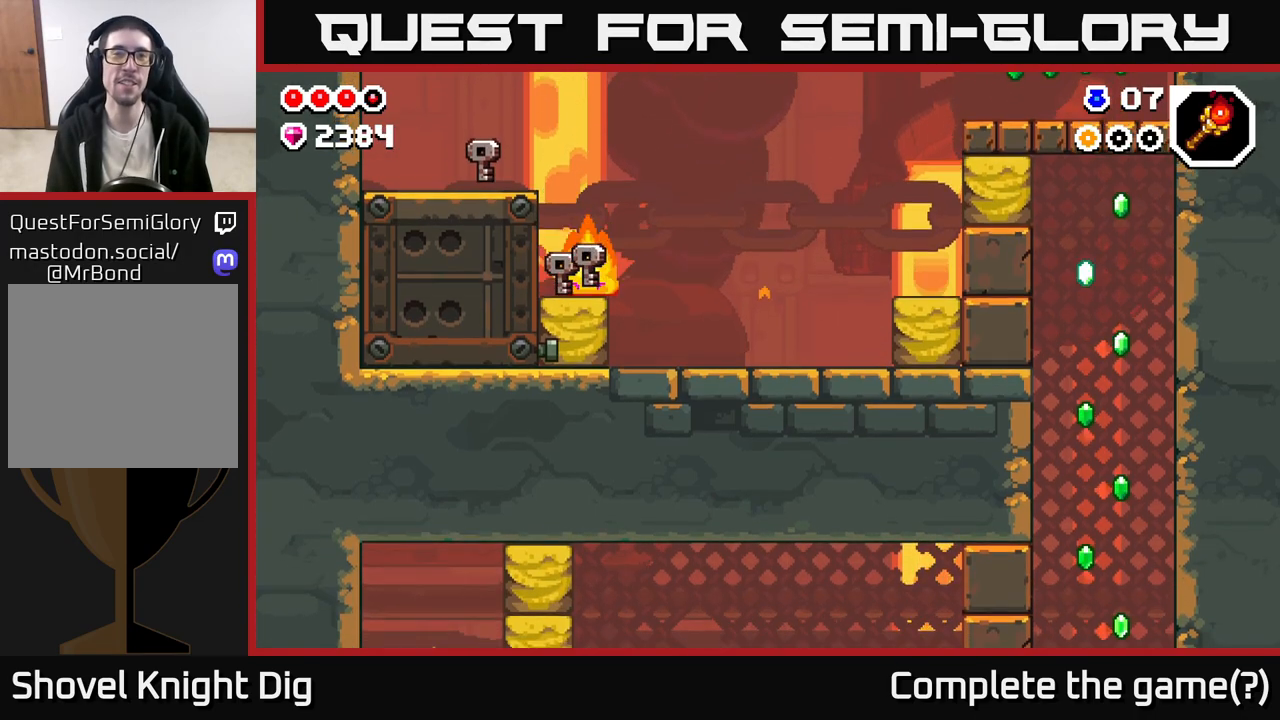
{"buttons": [], "left_stick": "center", "right_stick": "center", "events": [[50, "X", "up"], [83, "left_stick", "center"], [133, "X", "down"], [183, "X", "up"], [267, "X", "down"], [333, "X", "up"], [400, "X", "down"], [483, "X", "up"]]}
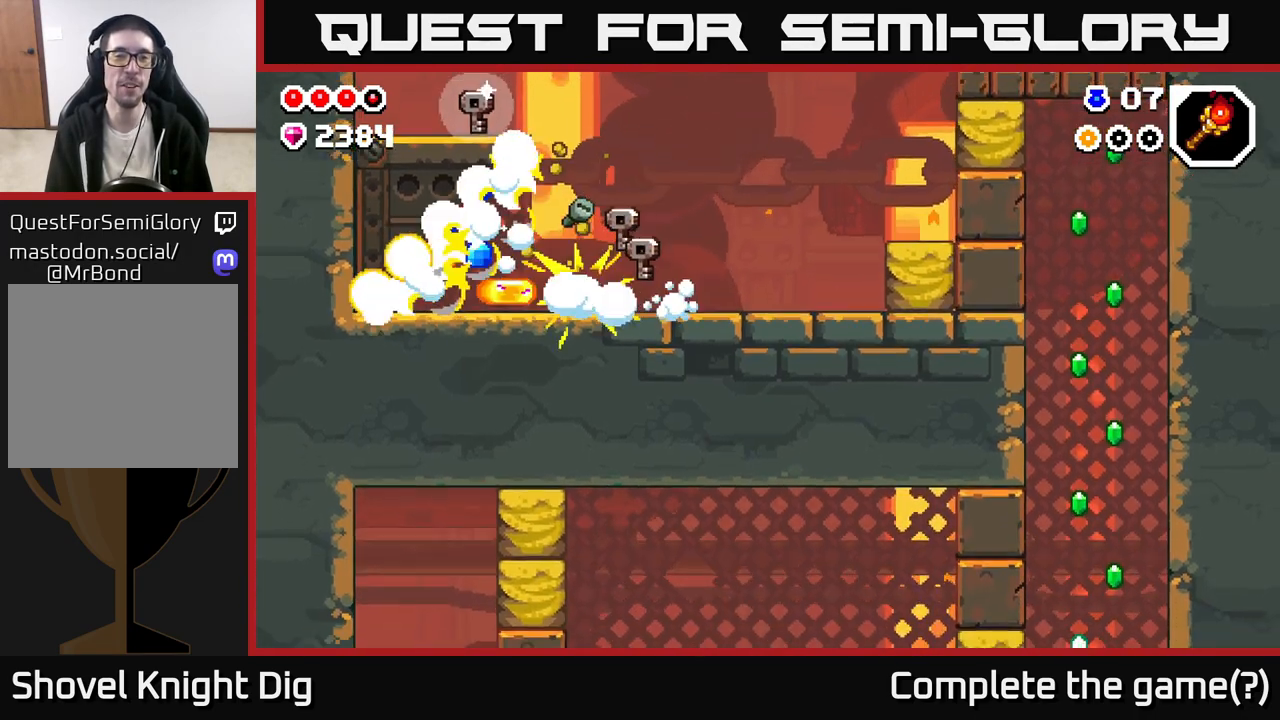
{"buttons": ["A"], "left_stick": "left", "right_stick": "center", "events": [[233, "left_stick", "left"], [250, "X", "down"], [350, "A", "down"], [367, "X", "up"]]}
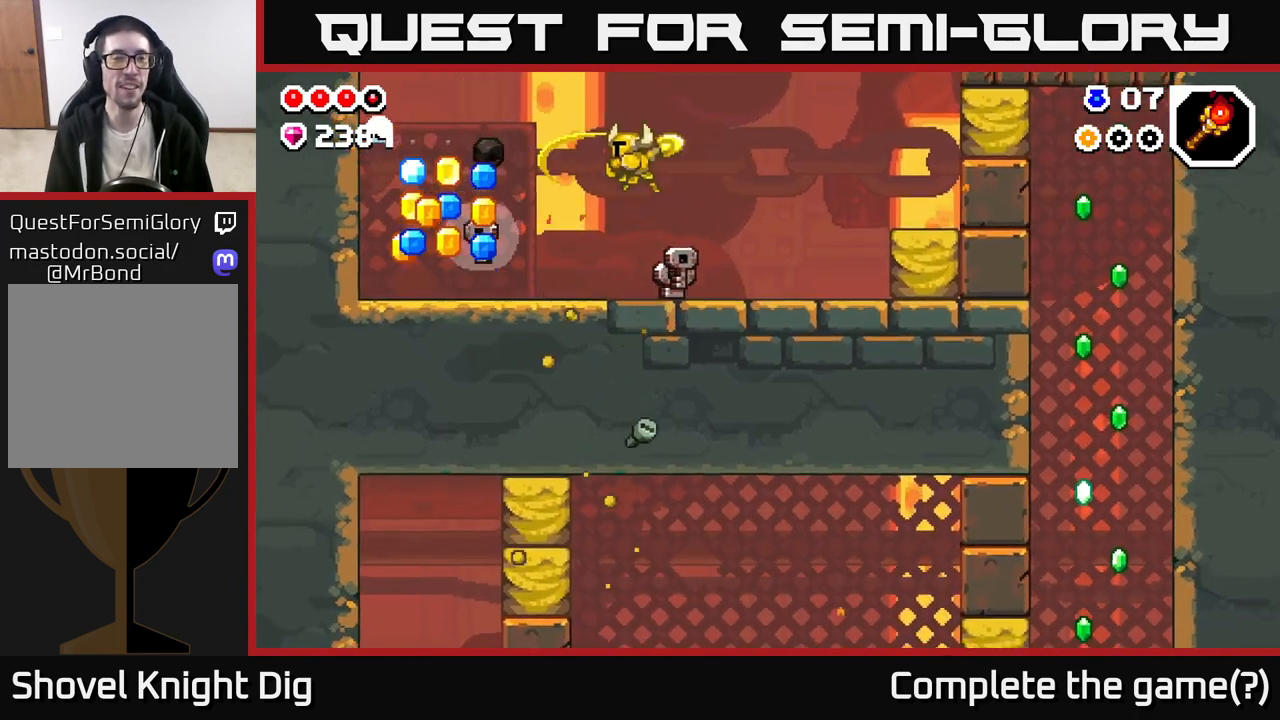
{"buttons": [], "left_stick": "left", "right_stick": "center", "events": [[50, "A", "up"]]}
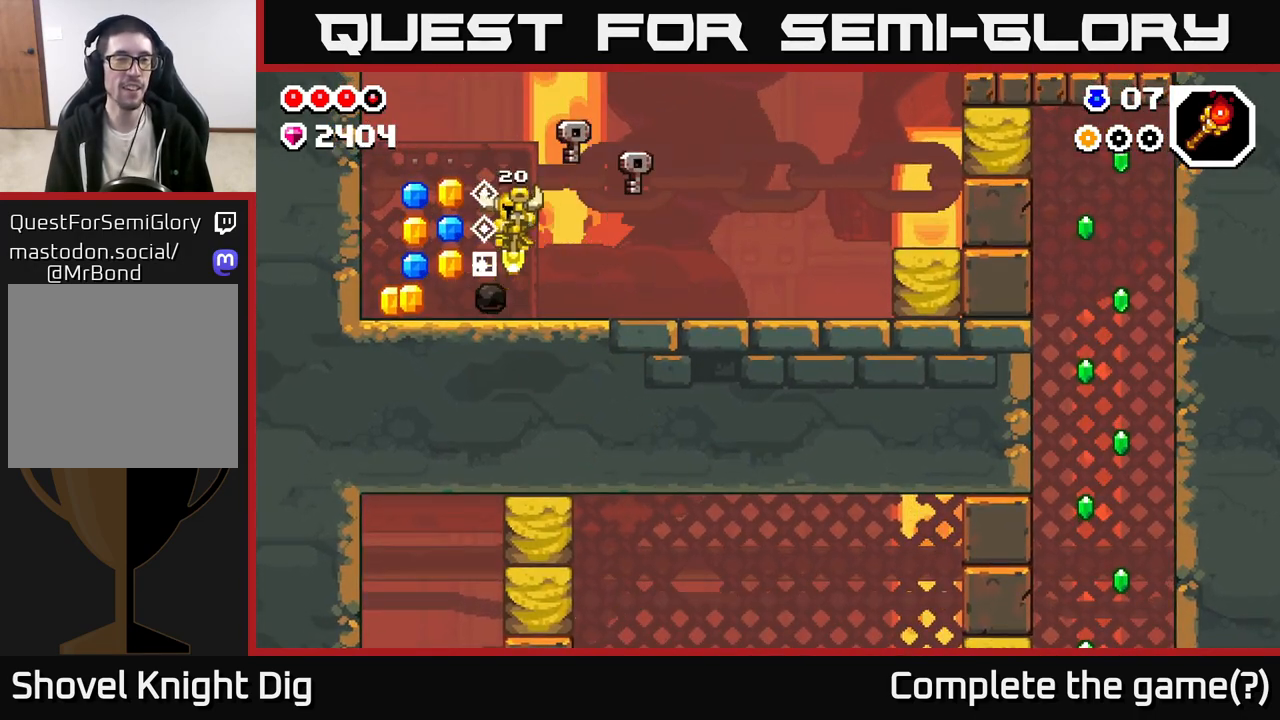
{"buttons": [], "left_stick": "left", "right_stick": "center", "events": [[117, "A", "down"], [183, "A", "up"]]}
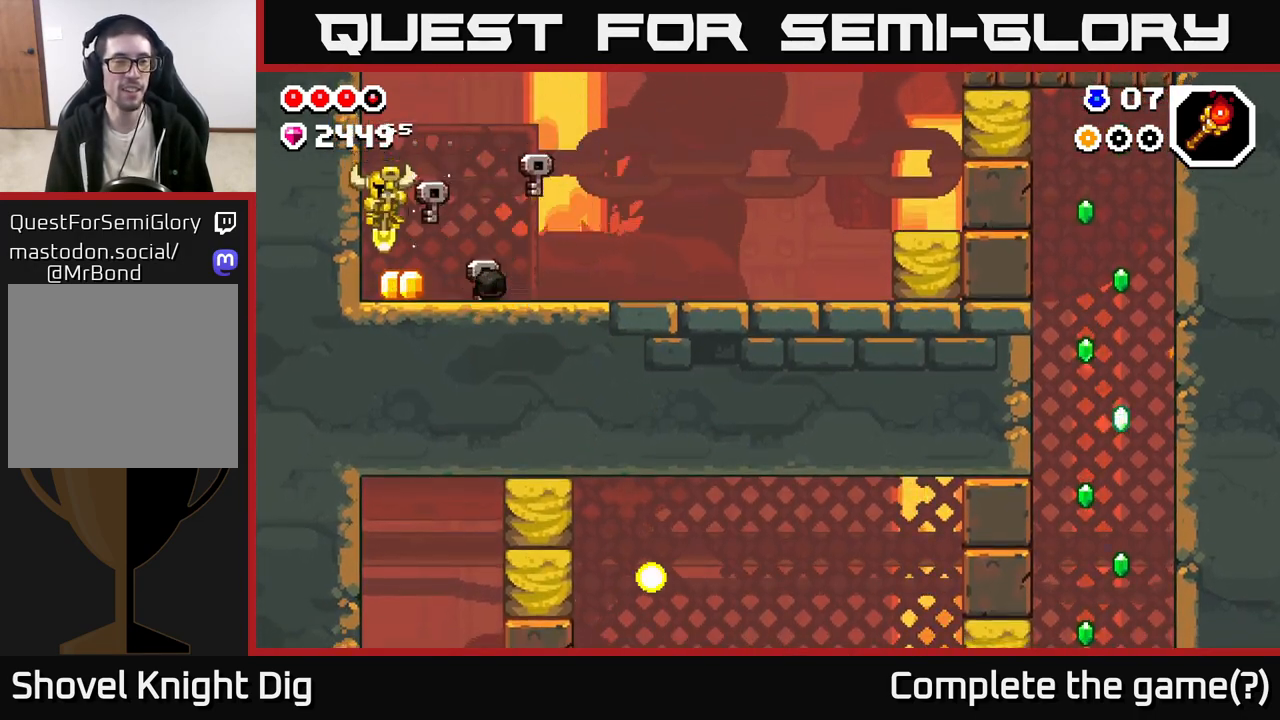
{"buttons": [], "left_stick": "right", "right_stick": "center", "events": [[33, "left_stick", "center"], [117, "left_stick", "right"]]}
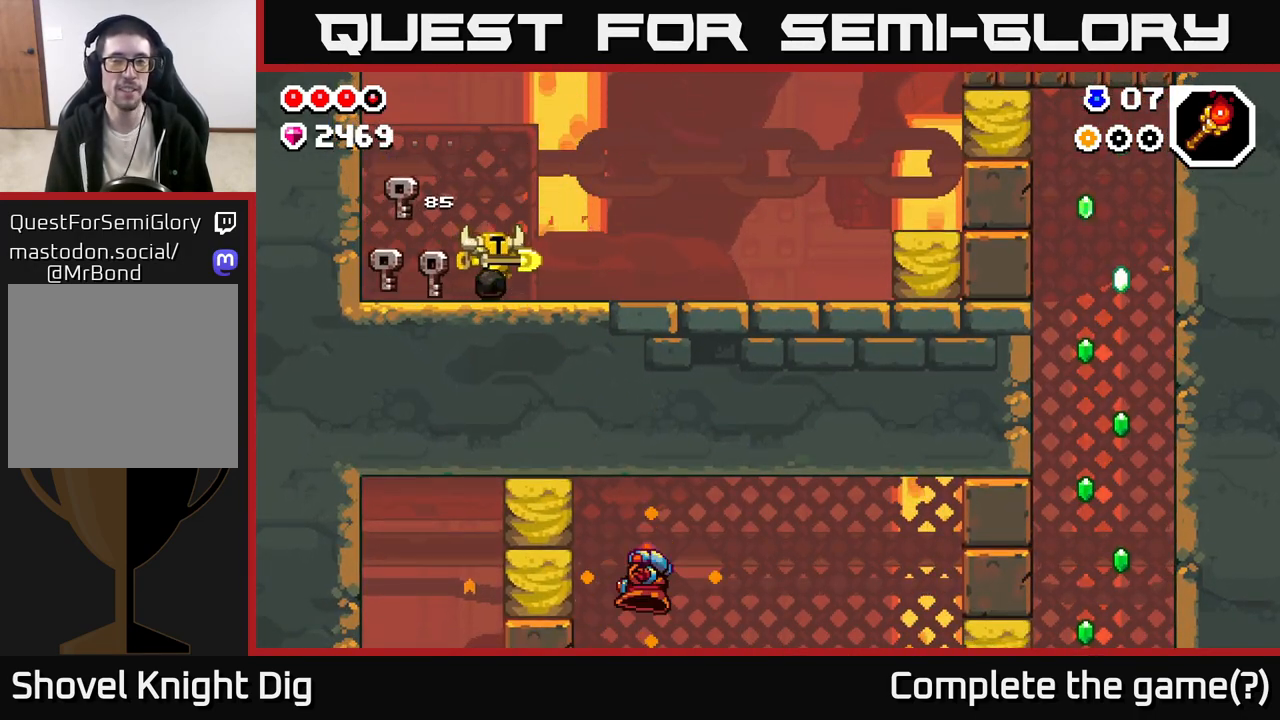
{"buttons": [], "left_stick": "right", "right_stick": "center", "events": [[133, "A", "down"], [267, "A", "up"]]}
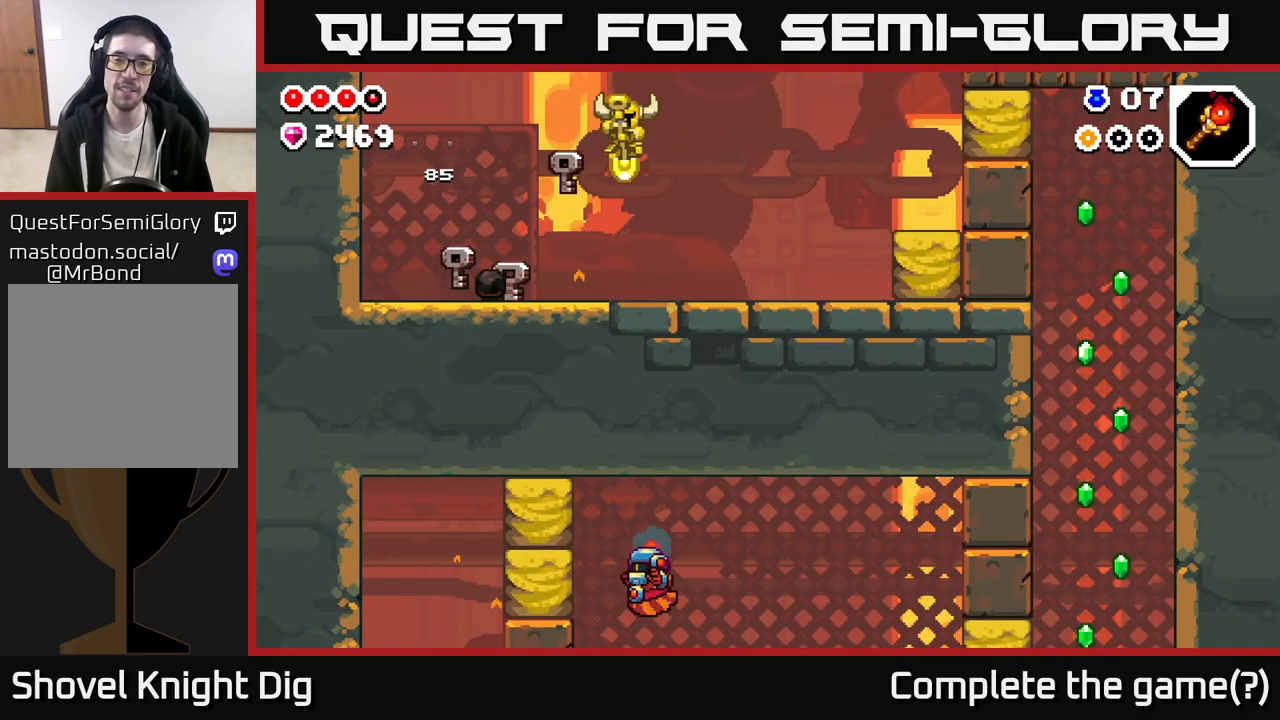
{"buttons": [], "left_stick": "right", "right_stick": "center", "events": []}
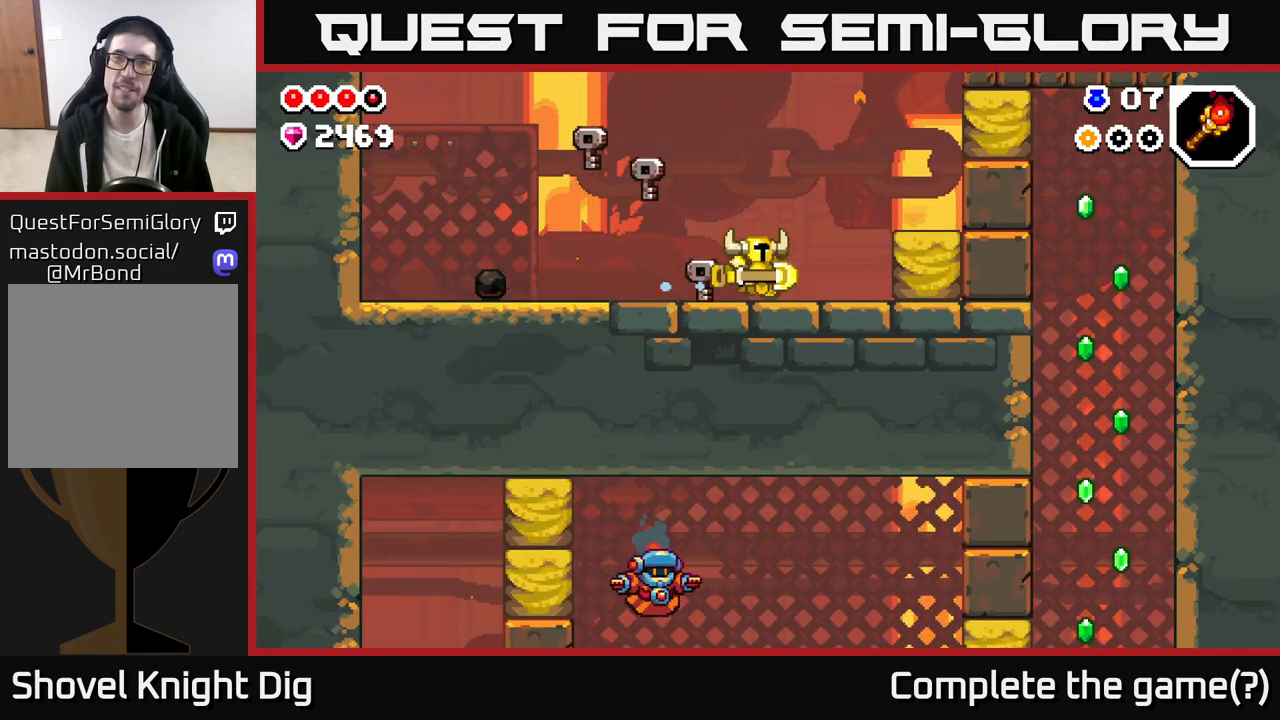
{"buttons": [], "left_stick": "right", "right_stick": "center", "events": [[67, "A", "down"], [233, "A", "up"]]}
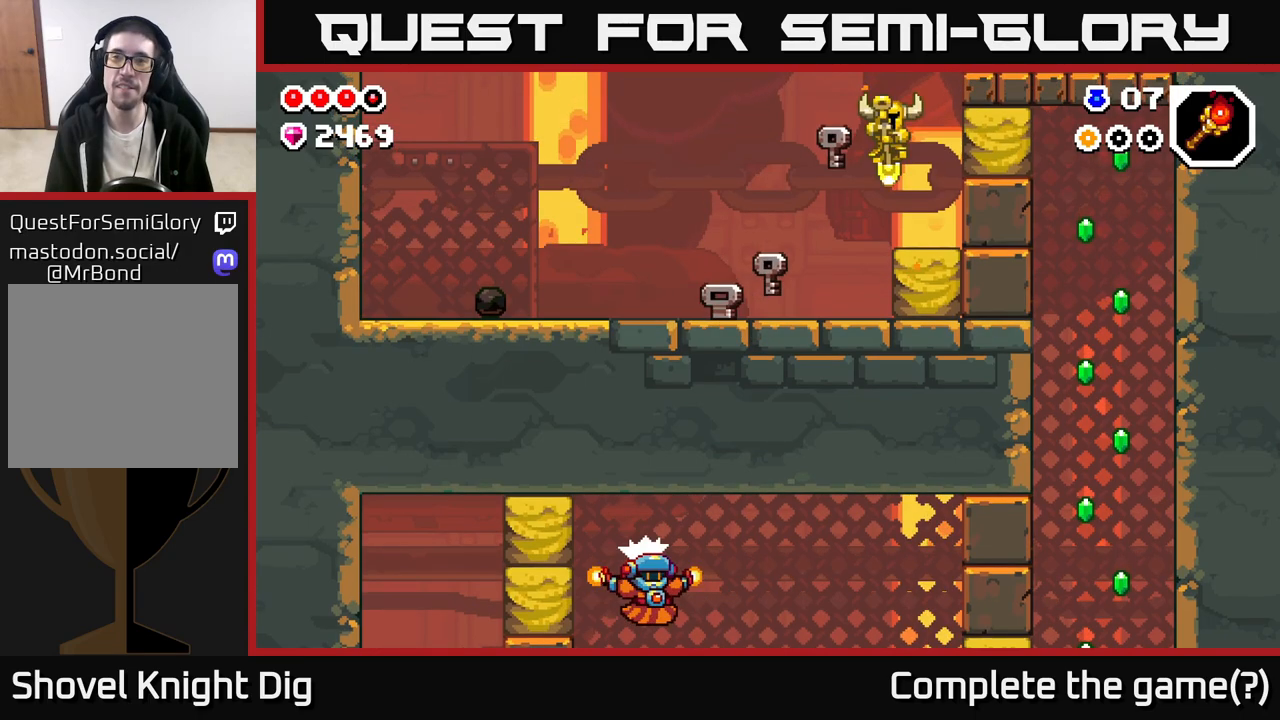
{"buttons": ["A"], "left_stick": "right", "right_stick": "center", "events": [[17, "A", "down"]]}